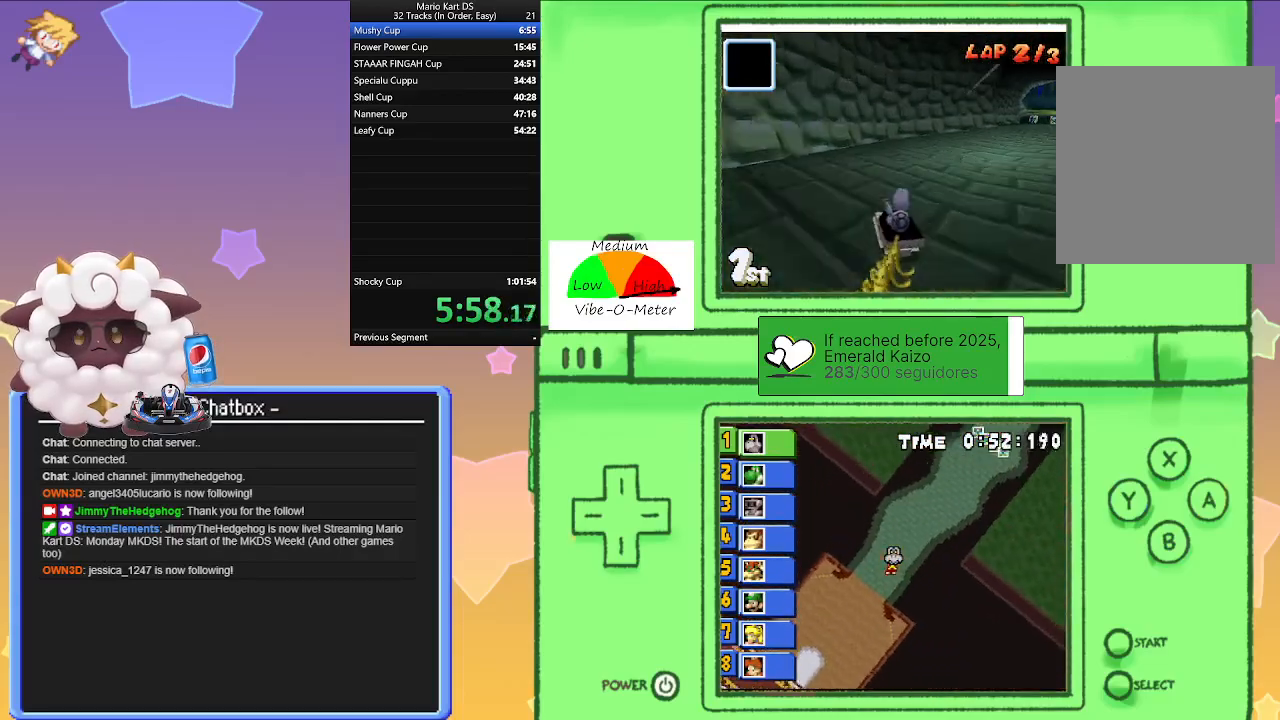
Gameplay with a controller (Nintendo layout); each line is a JSON object with the inputs held at the frame after it. "events" lists button and stick changes between this image and that frame as [ms after this image, input, new state], when the widget could be followed in between. Not read: L2 L3 R3 right_stick.
{"buttons": ["A"], "left_stick": "right", "events": []}
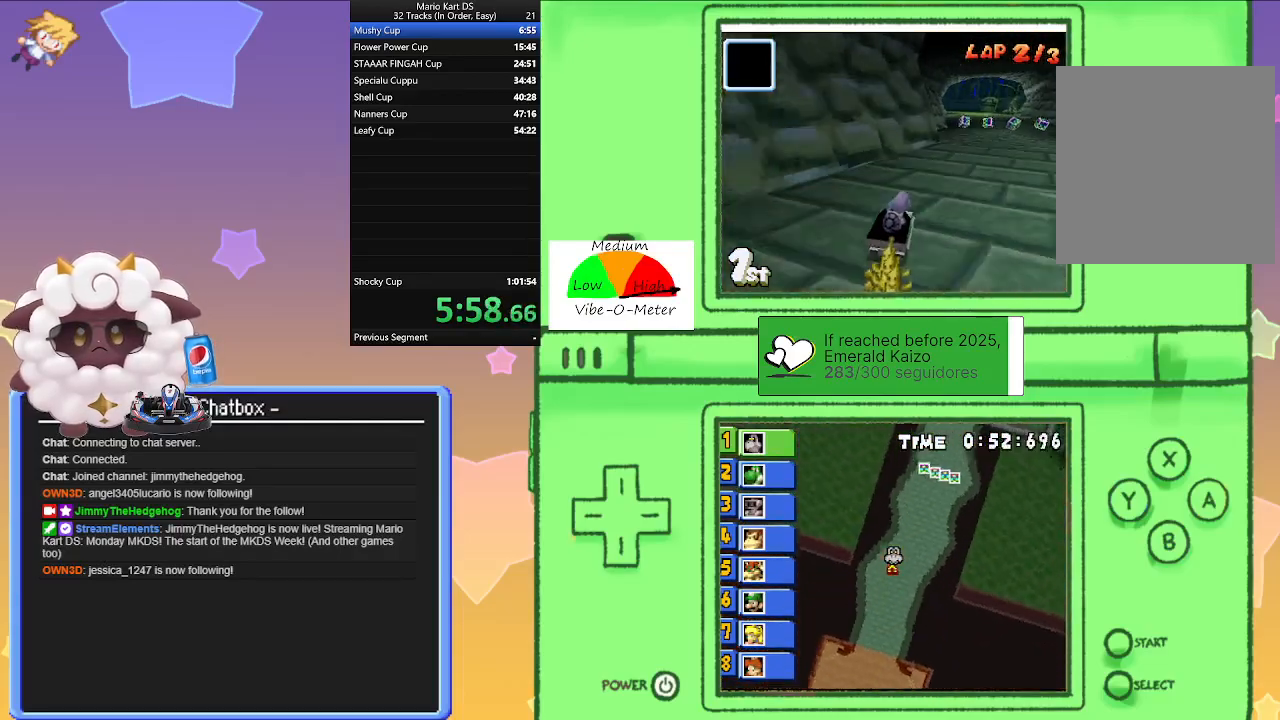
{"buttons": ["A"], "left_stick": "center", "events": [[150, "left_stick", "center"], [317, "left_stick", "left"], [483, "left_stick", "center"]]}
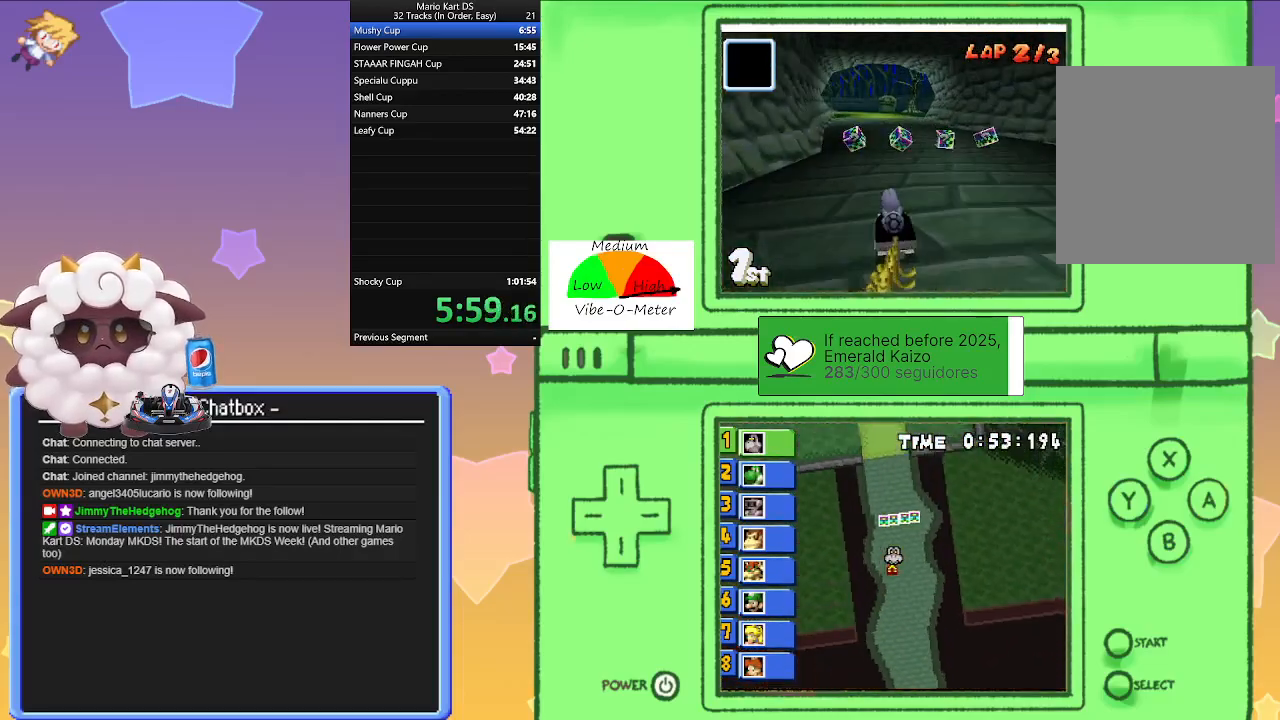
{"buttons": ["A", "R1"], "left_stick": "right", "events": [[100, "R1", "down"], [100, "left_stick", "left"], [350, "left_stick", "center"], [400, "left_stick", "right"]]}
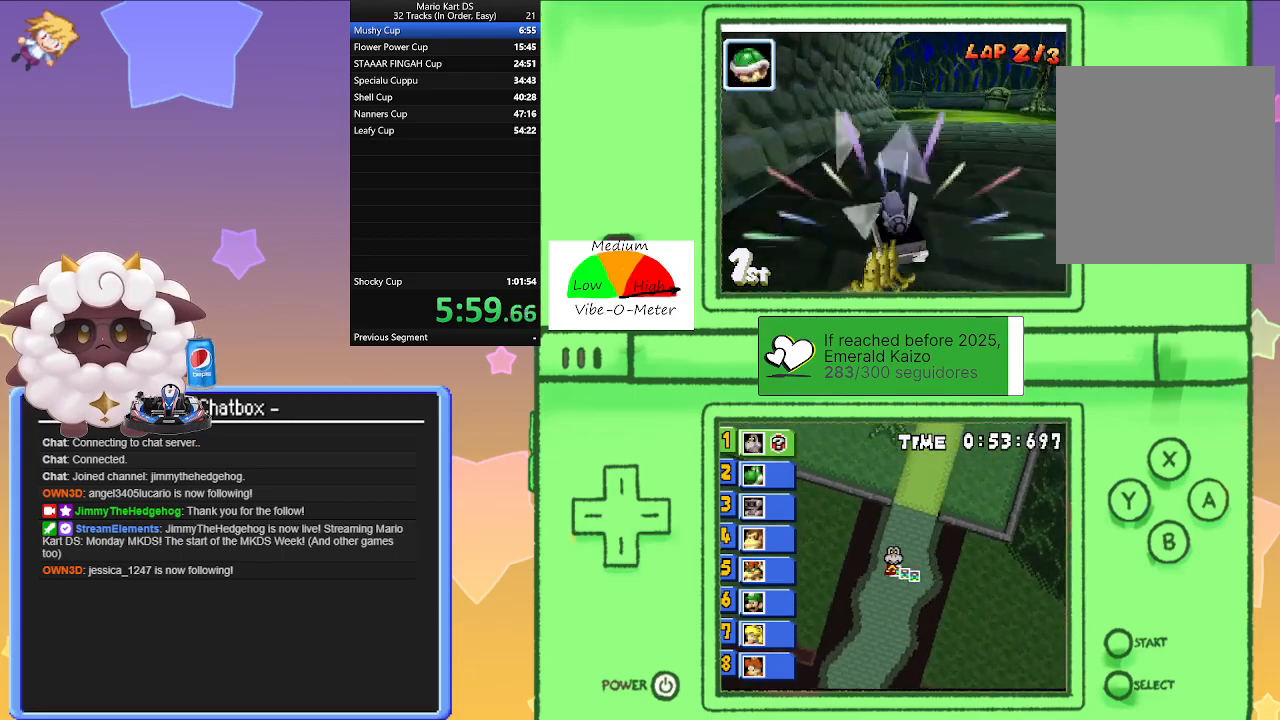
{"buttons": ["A", "R1"], "left_stick": "right", "events": [[150, "left_stick", "left"], [333, "left_stick", "right"]]}
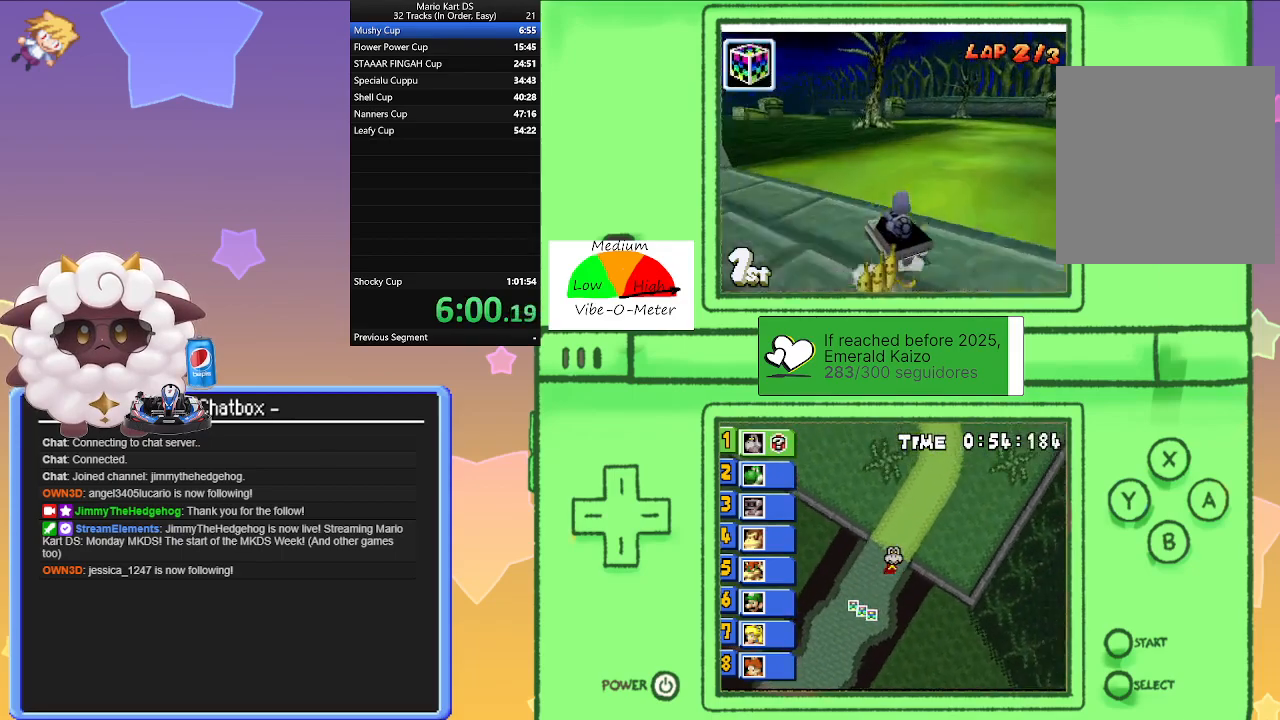
{"buttons": ["A", "R1"], "left_stick": "left", "events": [[100, "left_stick", "left"]]}
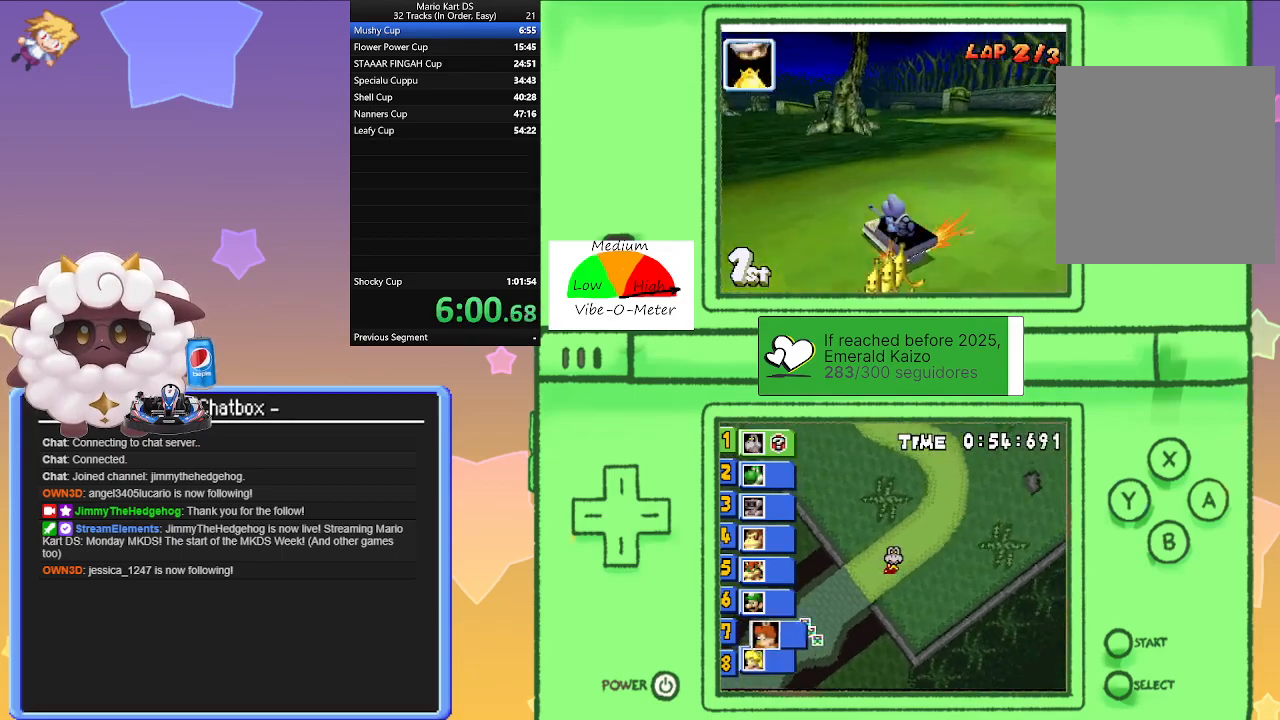
{"buttons": ["A", "R1"], "left_stick": "left", "events": [[50, "R1", "up"], [100, "left_stick", "right"], [117, "R1", "down"], [367, "left_stick", "left"]]}
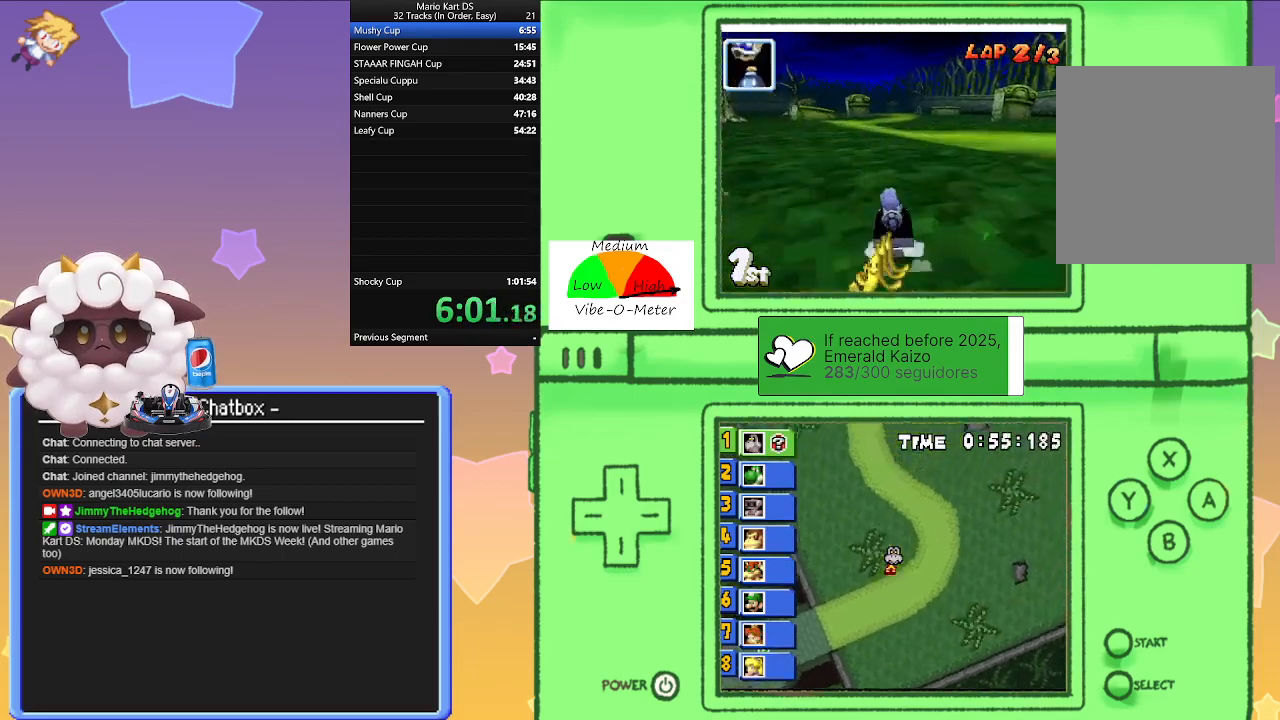
{"buttons": ["A", "R1"], "left_stick": "right", "events": [[100, "left_stick", "right"], [267, "left_stick", "center"], [317, "left_stick", "left"], [500, "left_stick", "right"]]}
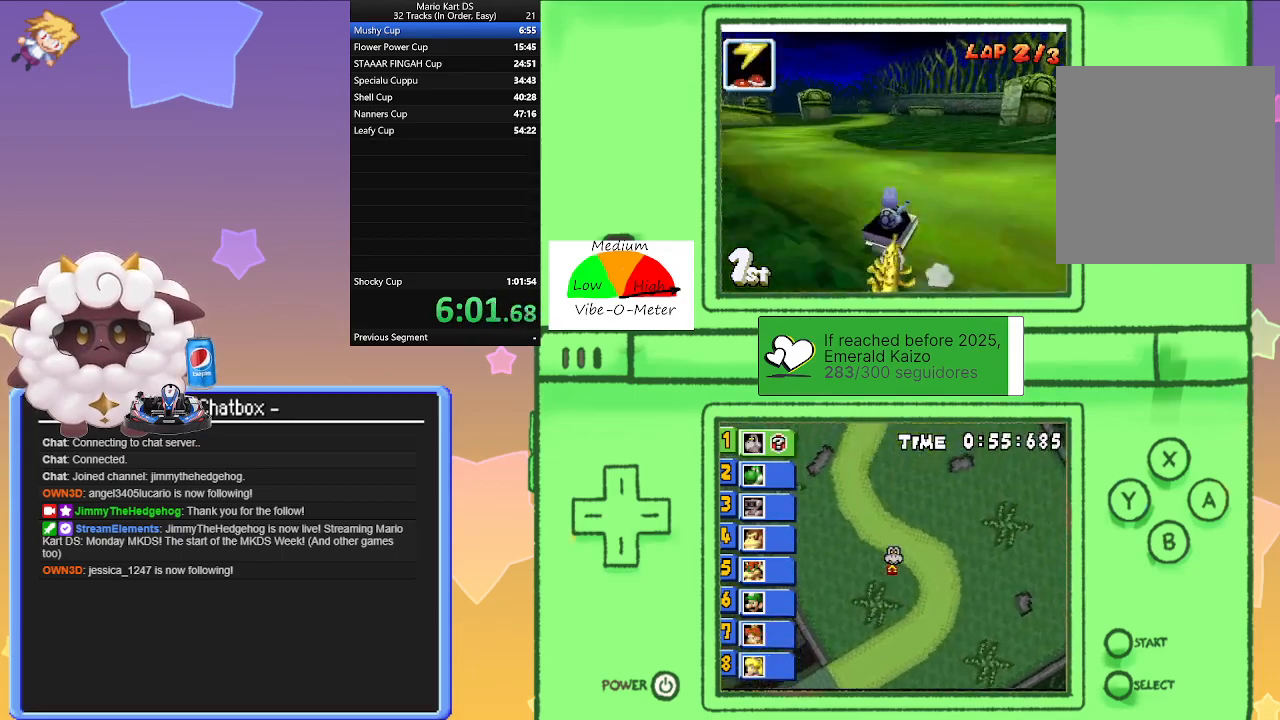
{"buttons": ["A", "R1"], "left_stick": "left", "events": [[100, "R1", "up"], [133, "left_stick", "left"], [183, "R1", "down"]]}
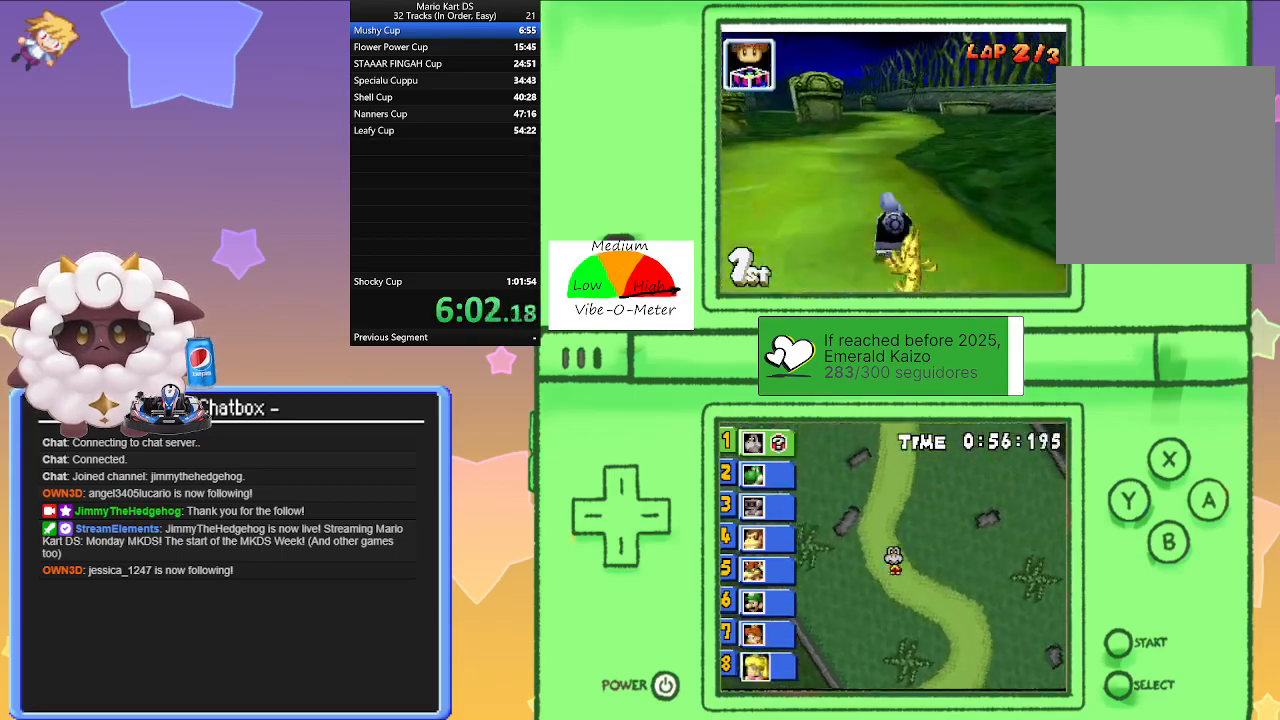
{"buttons": ["A", "R1"], "left_stick": "right", "events": [[33, "left_stick", "right"], [267, "left_stick", "left"], [467, "left_stick", "right"]]}
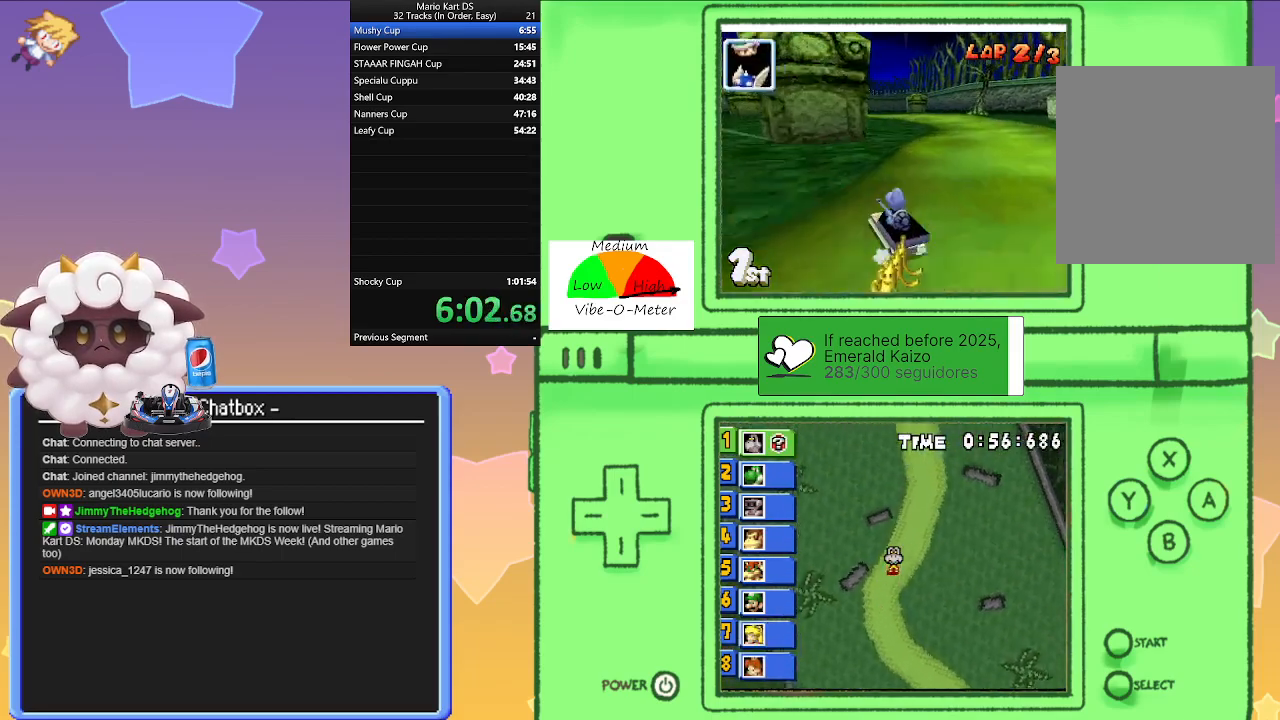
{"buttons": ["A", "R1"], "left_stick": "left", "events": [[133, "left_stick", "center"], [183, "left_stick", "left"], [267, "R1", "up"], [300, "left_stick", "center"], [367, "R1", "down"], [367, "left_stick", "left"]]}
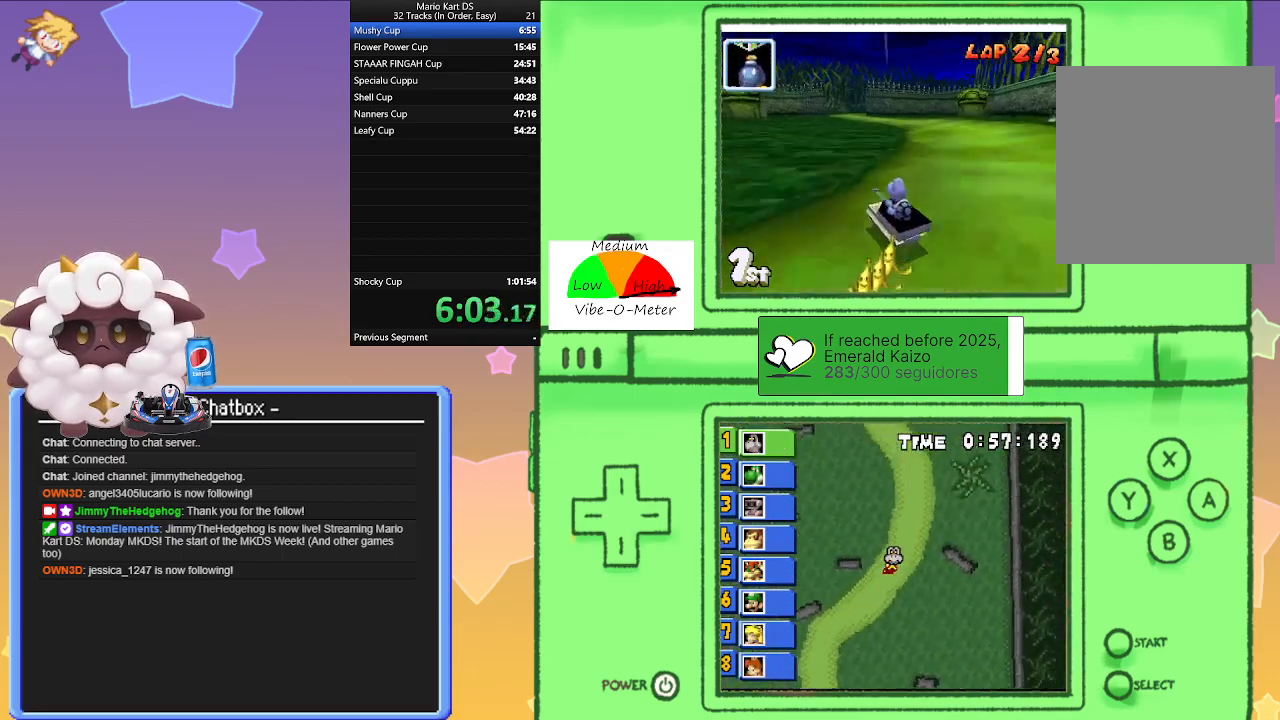
{"buttons": ["A", "R1"], "left_stick": "left", "events": [[150, "left_stick", "right"], [167, "R1", "up"], [250, "R1", "down"], [500, "left_stick", "left"]]}
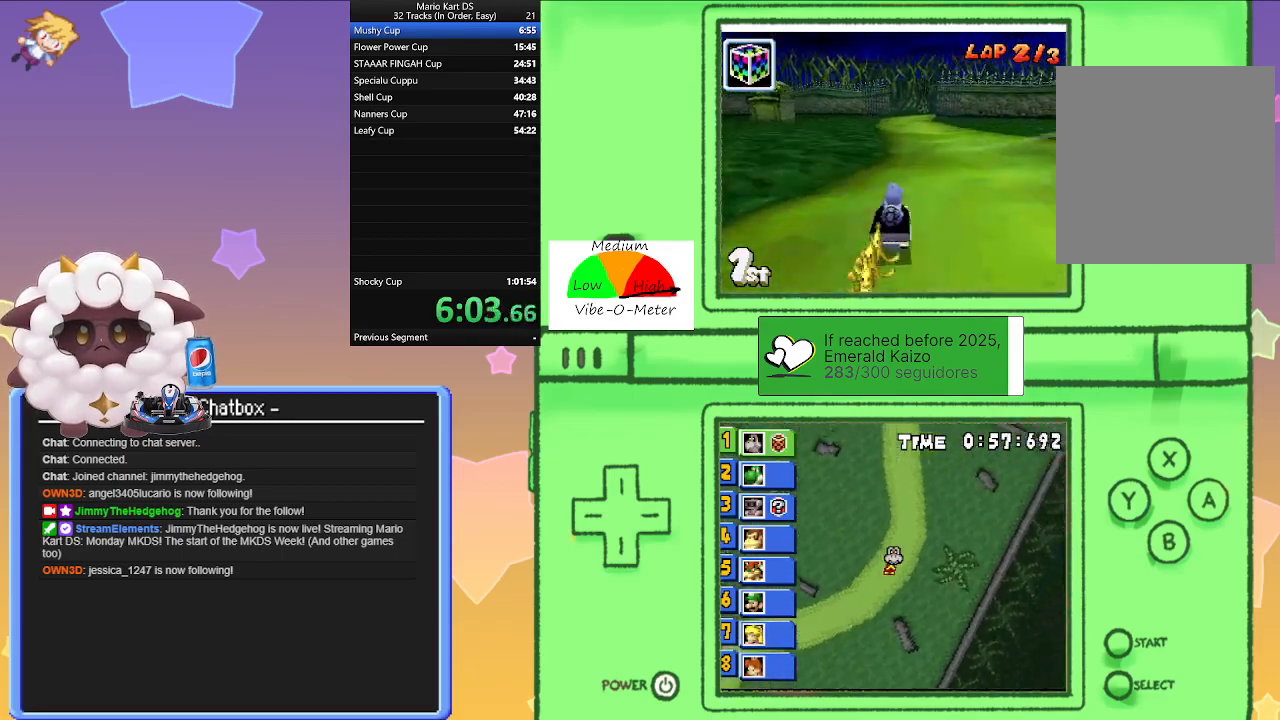
{"buttons": ["A", "R1"], "left_stick": "left", "events": [[217, "left_stick", "right"], [383, "left_stick", "left"]]}
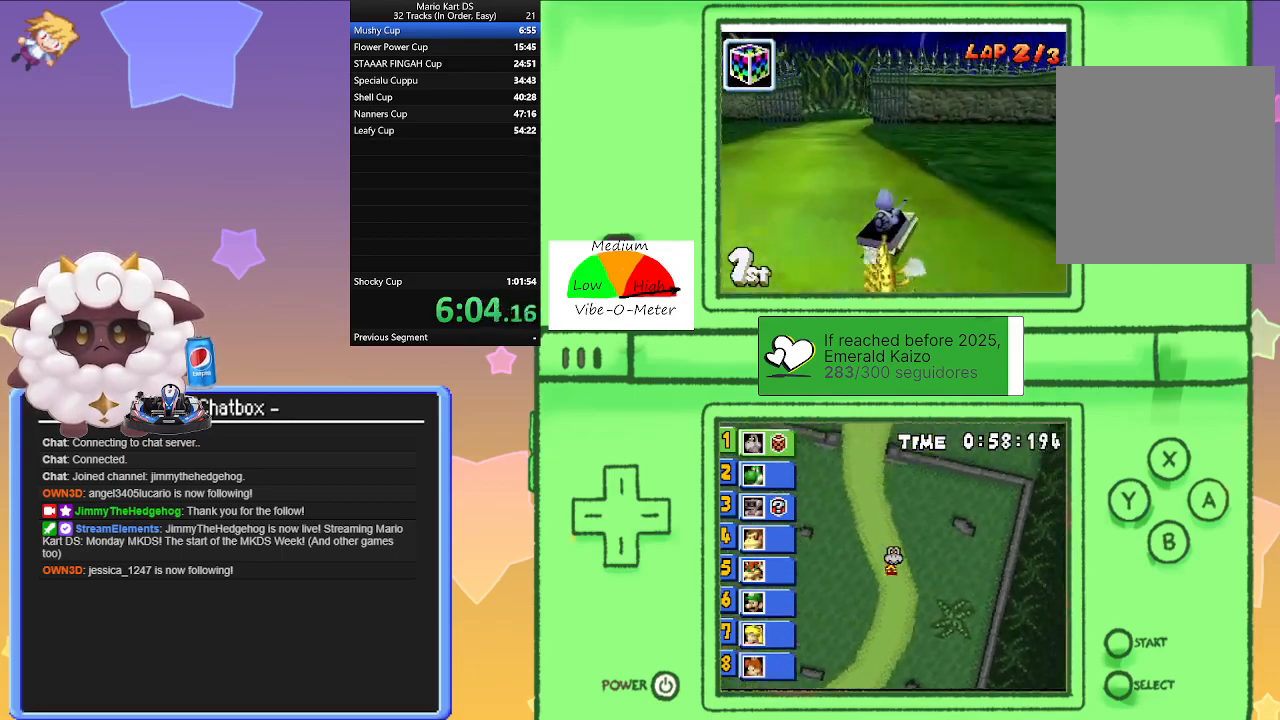
{"buttons": ["A", "R1"], "left_stick": "right", "events": [[117, "left_stick", "right"], [267, "R1", "up"], [267, "left_stick", "left"], [367, "left_stick", "center"], [450, "R1", "down"], [483, "left_stick", "right"]]}
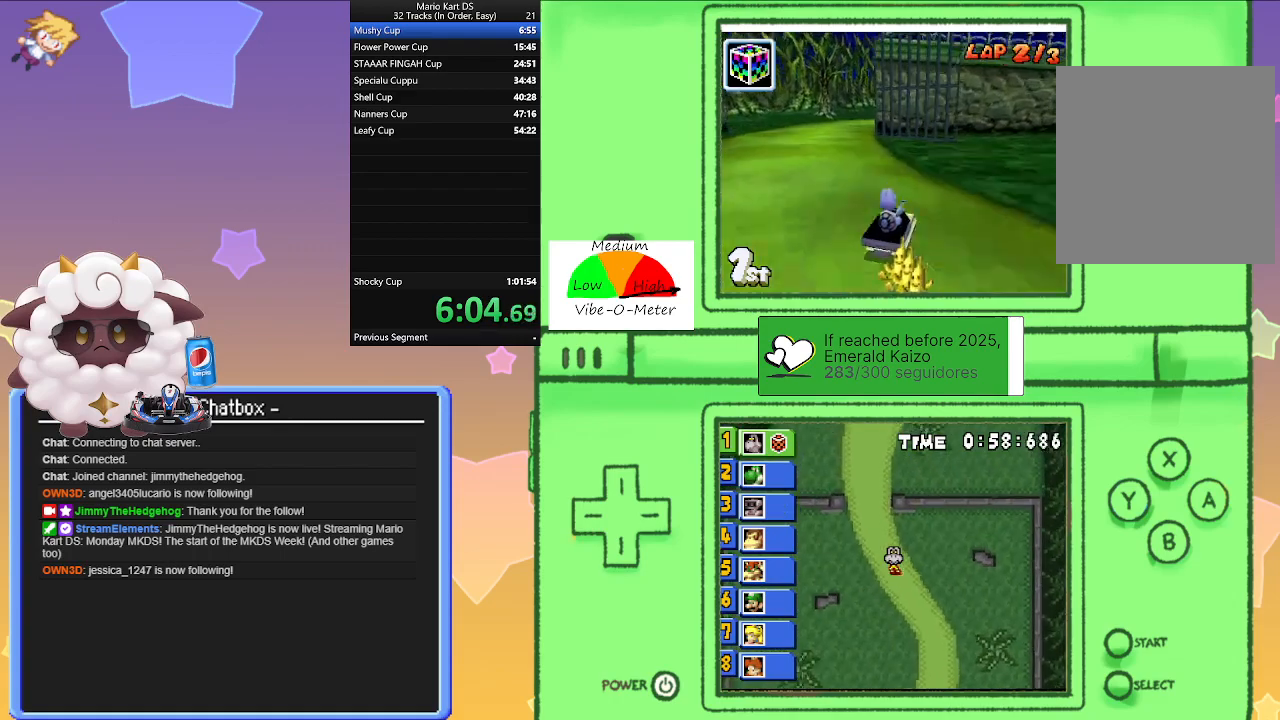
{"buttons": ["A", "R1"], "left_stick": "right", "events": [[133, "left_stick", "center"], [233, "left_stick", "left"], [450, "left_stick", "right"]]}
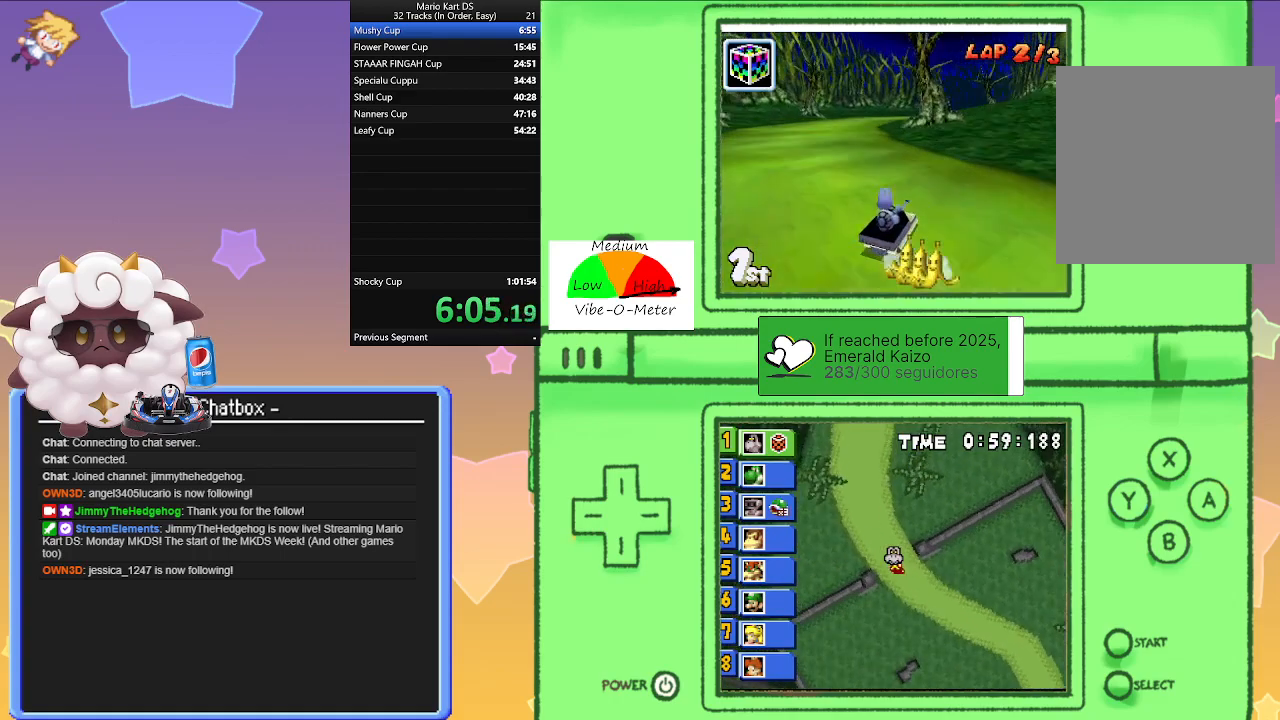
{"buttons": ["A"], "left_stick": "center", "events": [[150, "left_stick", "left"], [350, "left_stick", "right"], [450, "left_stick", "center"], [467, "R1", "up"]]}
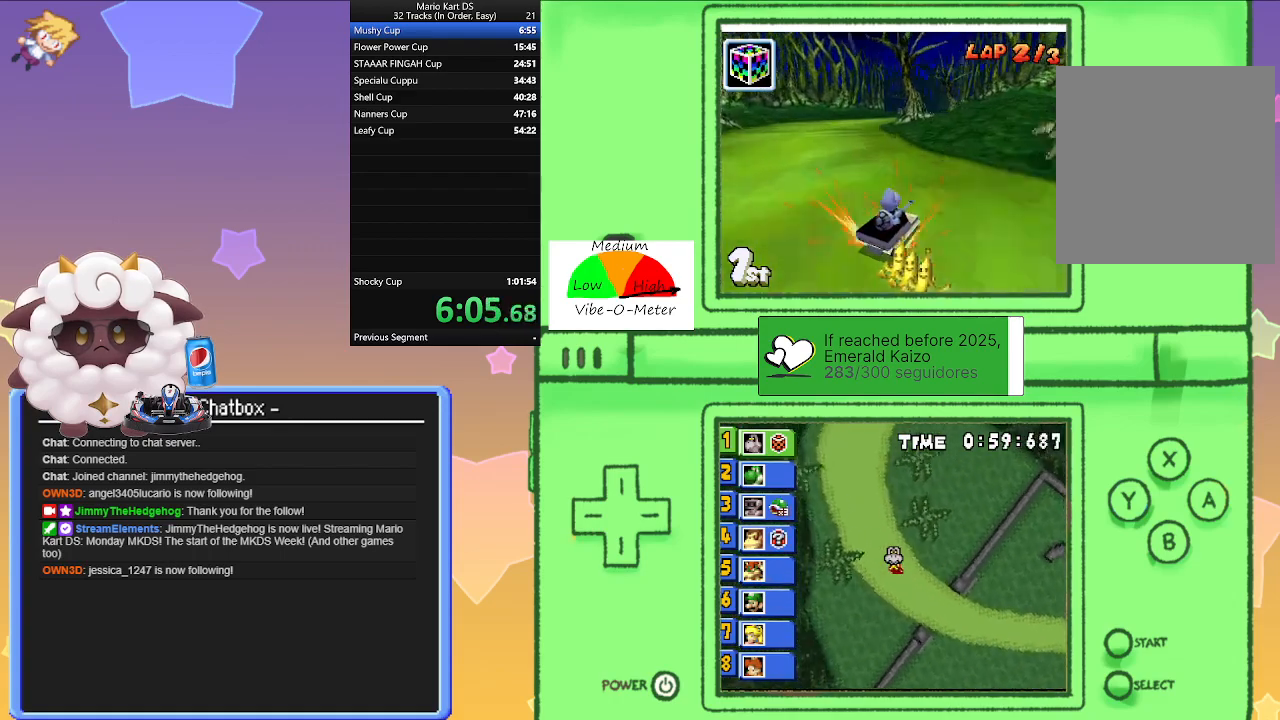
{"buttons": ["A", "R1"], "left_stick": "right", "events": [[117, "R1", "down"], [117, "left_stick", "left"], [350, "left_stick", "right"]]}
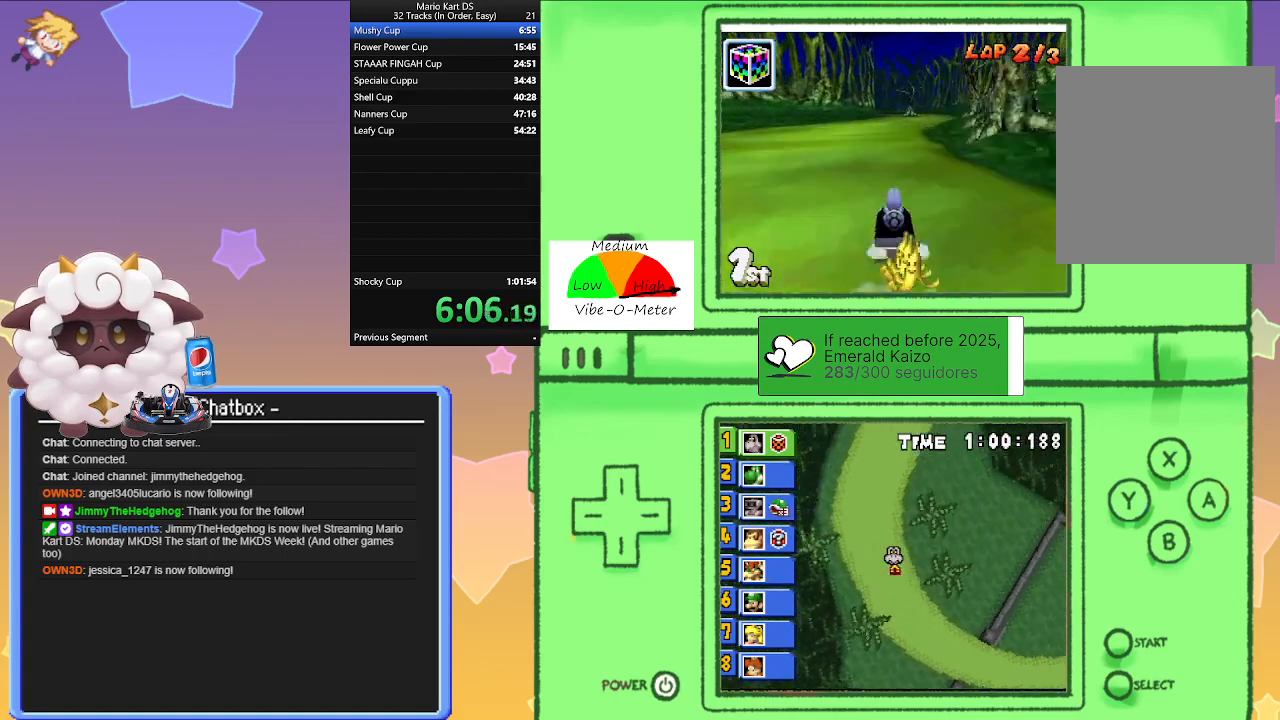
{"buttons": ["A", "R1"], "left_stick": "left", "events": [[67, "left_stick", "left"], [283, "left_stick", "right"], [467, "left_stick", "left"]]}
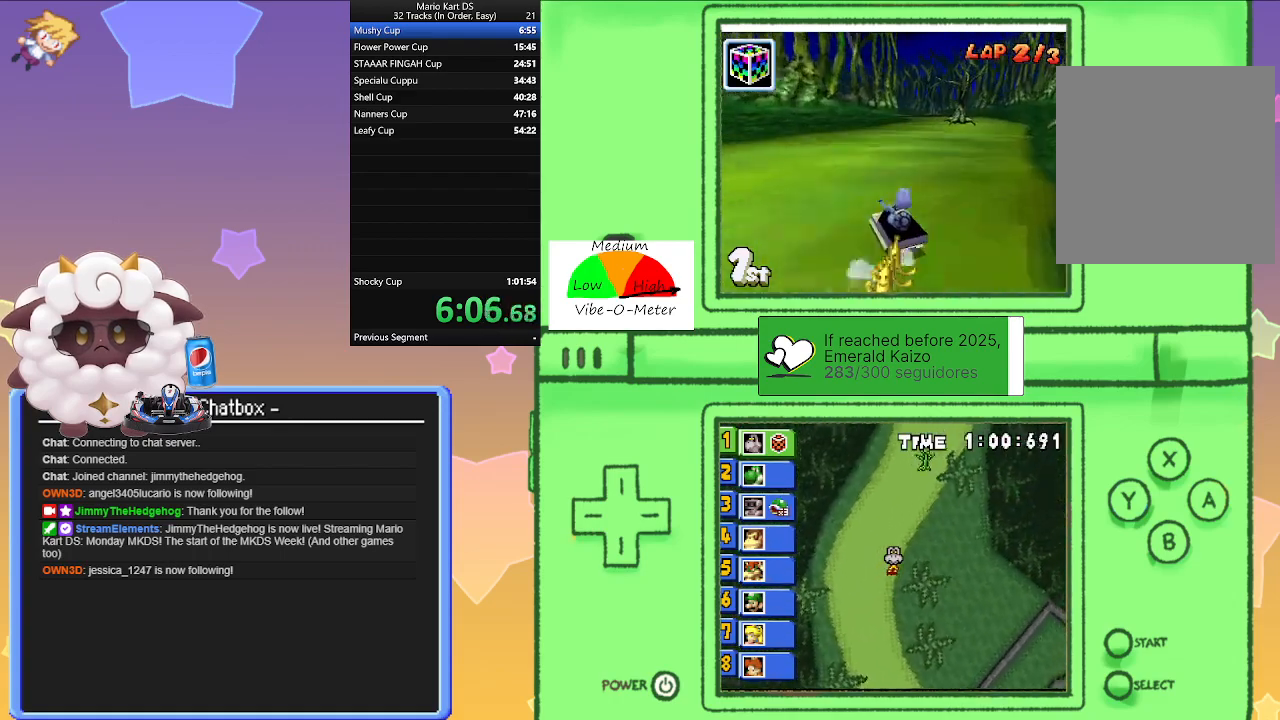
{"buttons": ["A"], "left_stick": "right", "events": [[67, "R1", "up"], [117, "left_stick", "center"], [350, "left_stick", "right"]]}
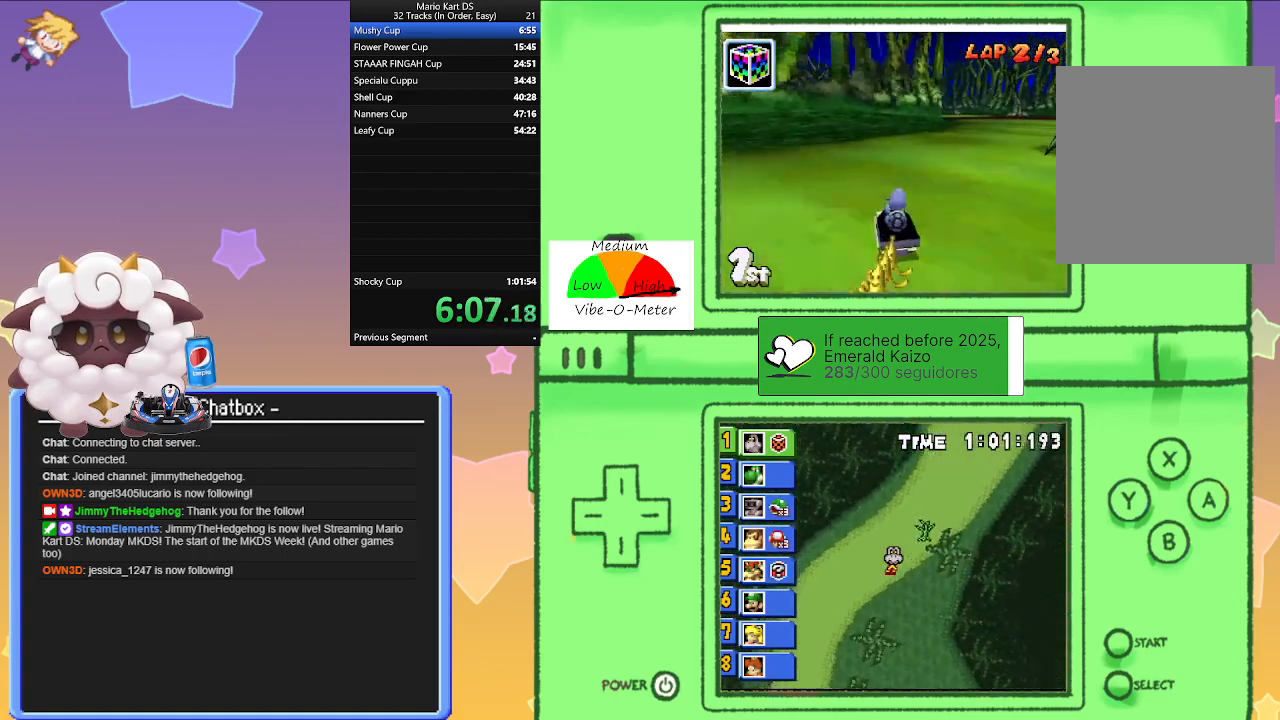
{"buttons": ["A", "R1"], "left_stick": "left", "events": [[250, "left_stick", "left"], [283, "R1", "down"]]}
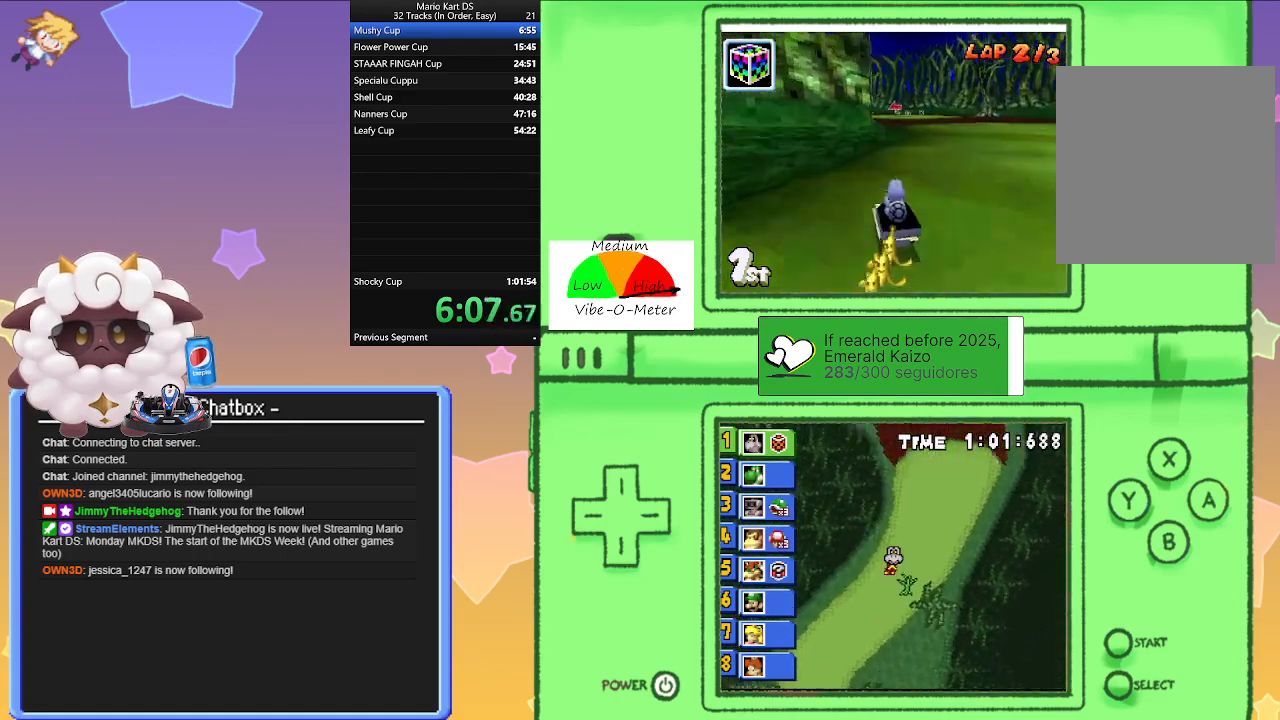
{"buttons": ["A", "R1"], "left_stick": "left", "events": [[50, "left_stick", "right"], [250, "left_stick", "left"]]}
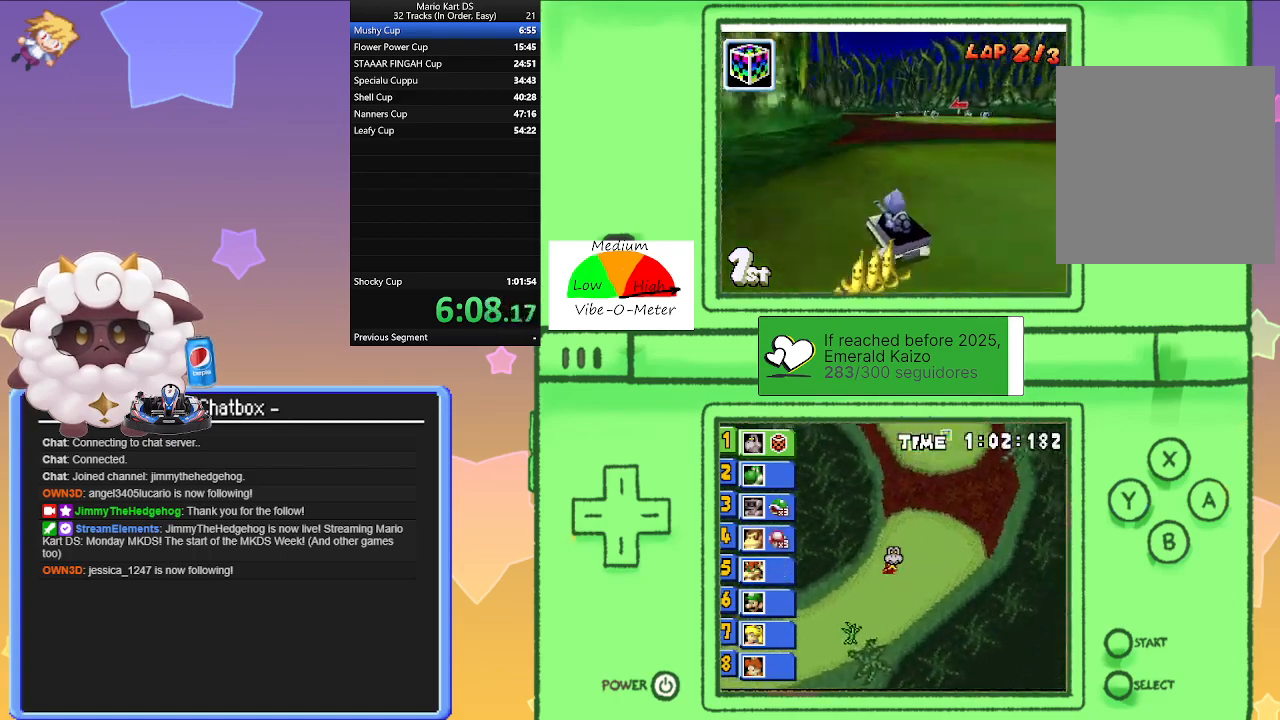
{"buttons": ["A"], "left_stick": "center", "events": [[17, "left_stick", "right"], [200, "left_stick", "left"], [350, "left_stick", "center"], [417, "R1", "up"]]}
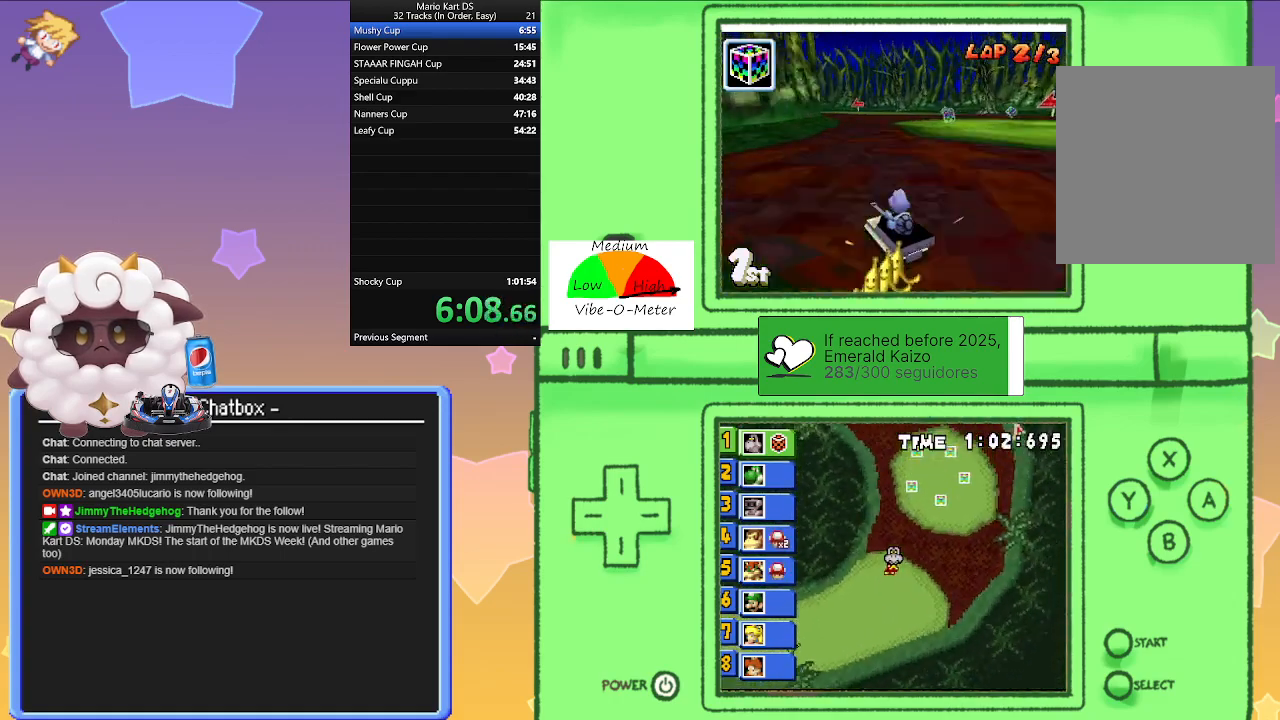
{"buttons": ["A"], "left_stick": "left", "events": [[417, "left_stick", "left"]]}
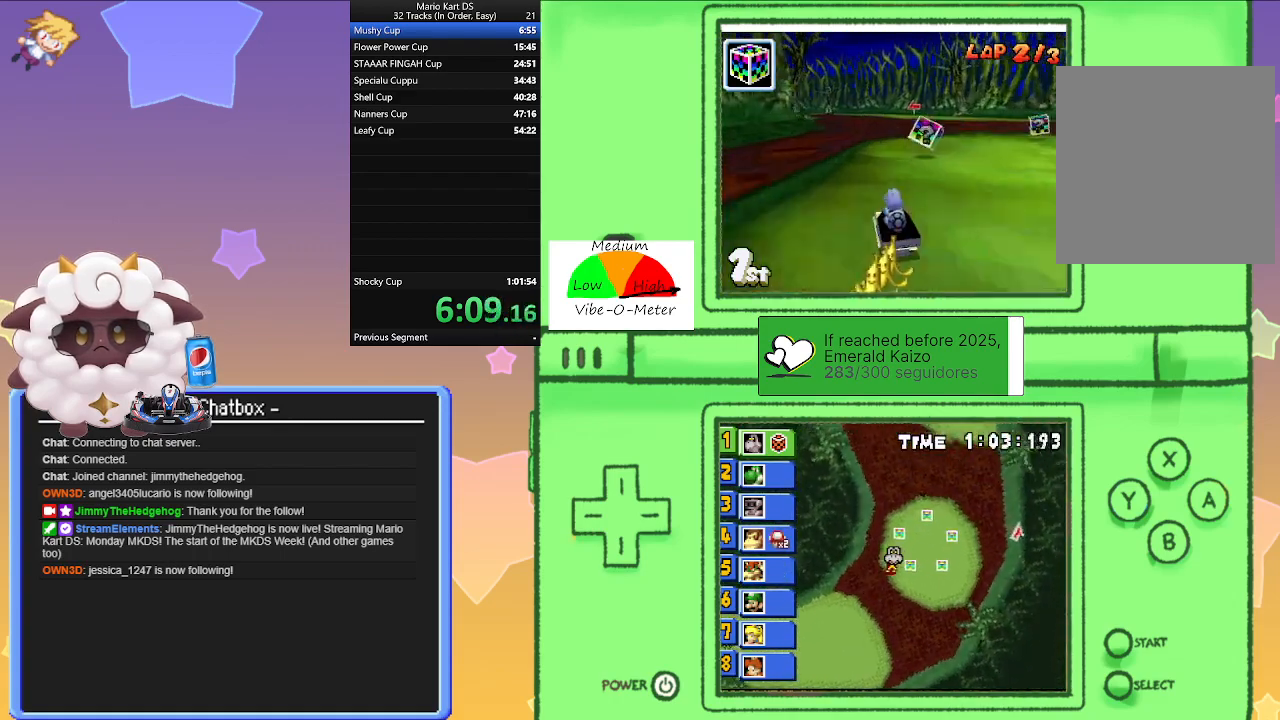
{"buttons": ["A"], "left_stick": "center", "events": [[67, "left_stick", "center"]]}
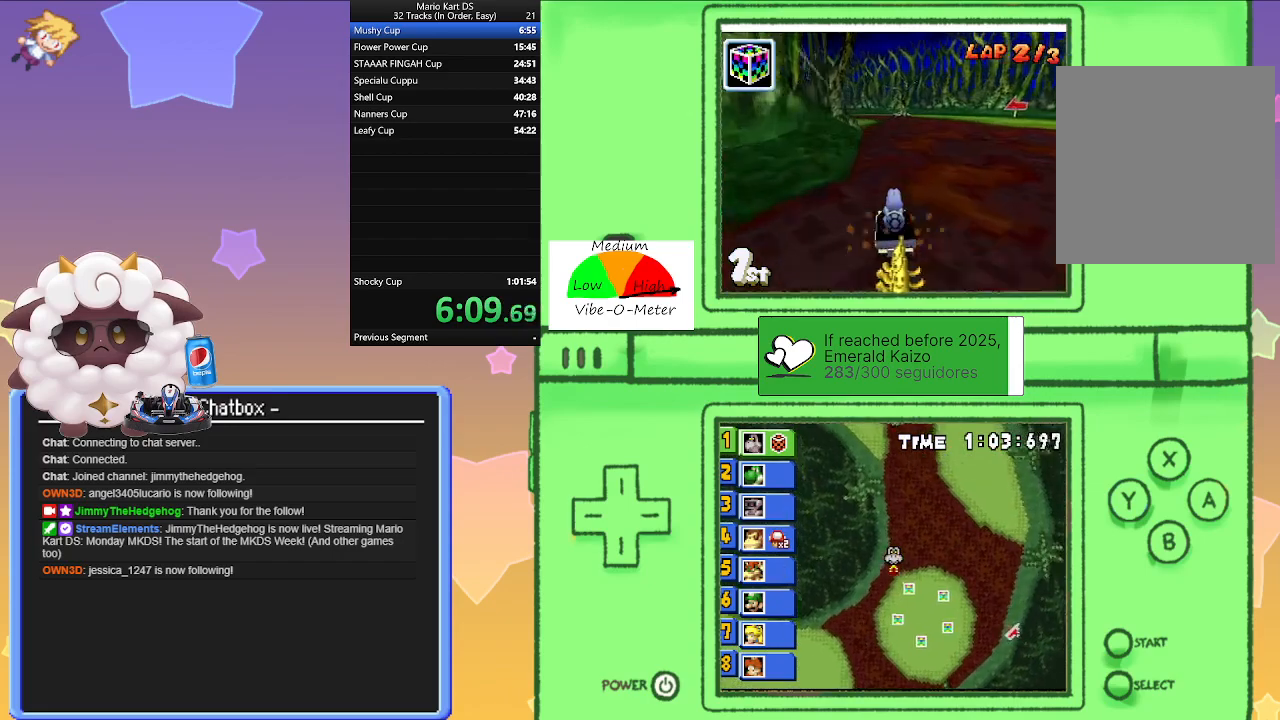
{"buttons": ["A"], "left_stick": "center", "events": [[200, "left_stick", "left"], [350, "left_stick", "center"]]}
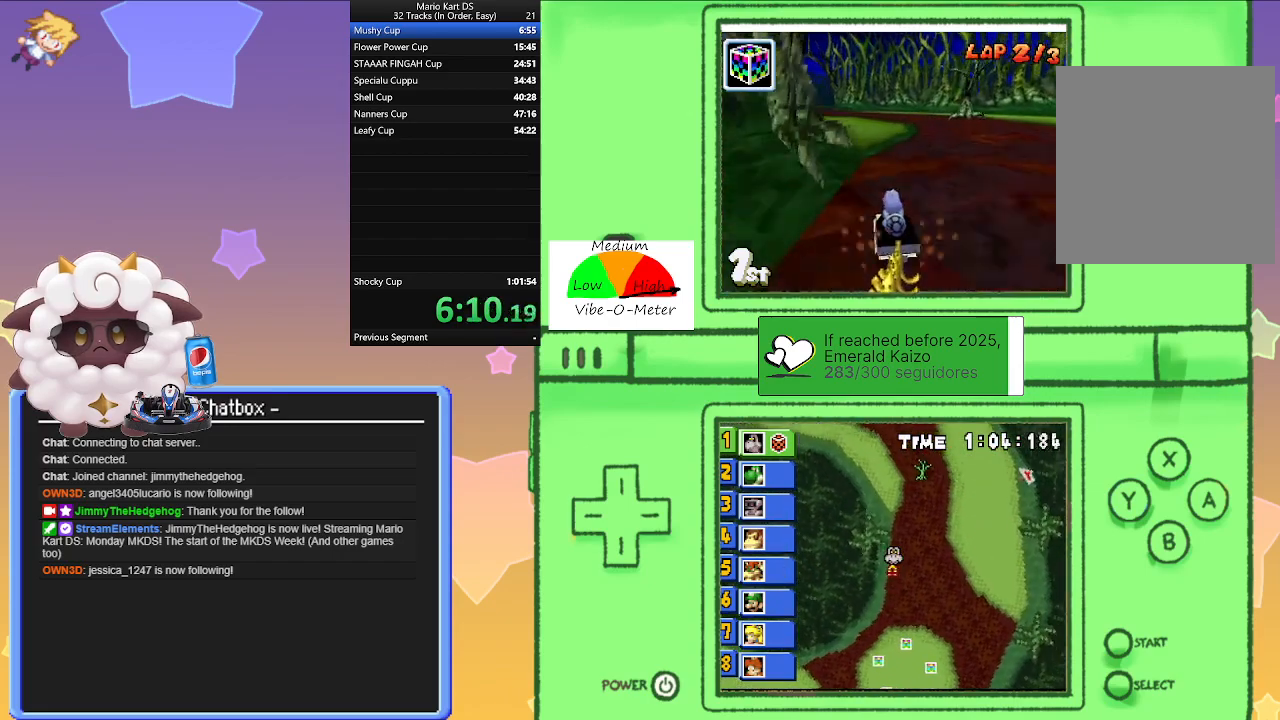
{"buttons": ["A"], "left_stick": "left", "events": [[300, "left_stick", "left"]]}
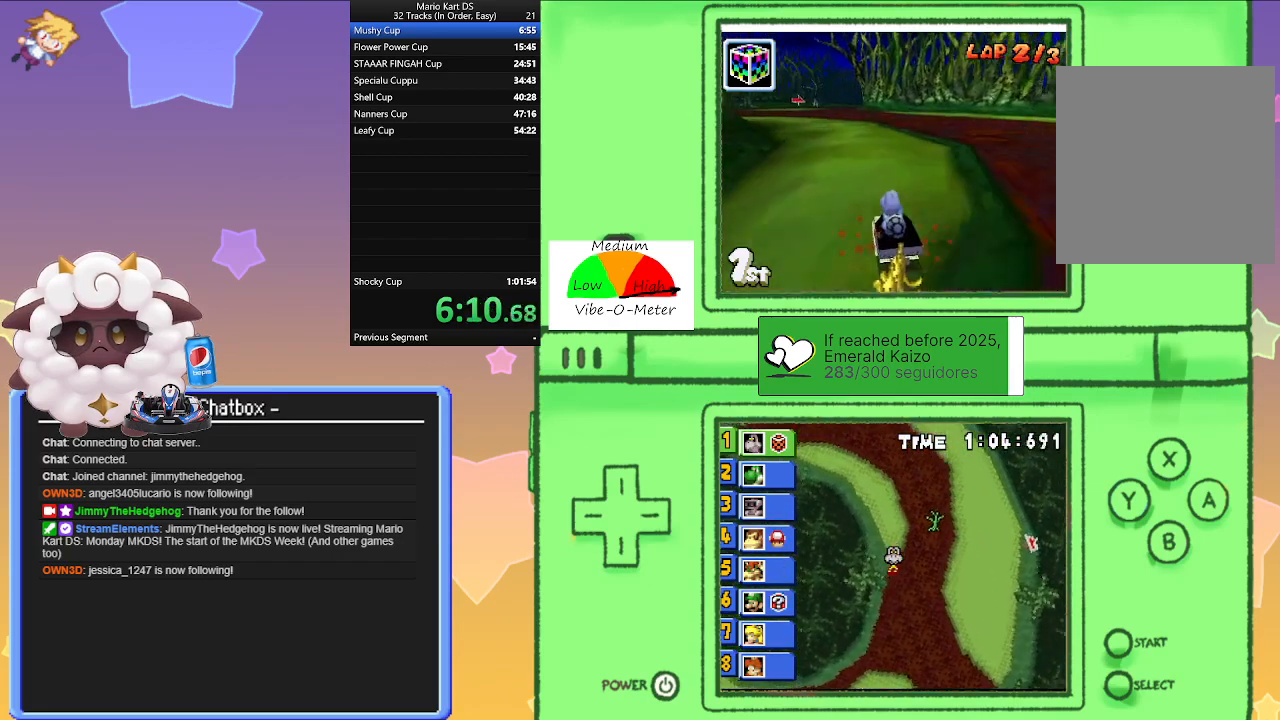
{"buttons": ["A", "R1"], "left_stick": "left", "events": [[33, "left_stick", "center"], [117, "R1", "down"], [150, "left_stick", "right"], [383, "left_stick", "left"]]}
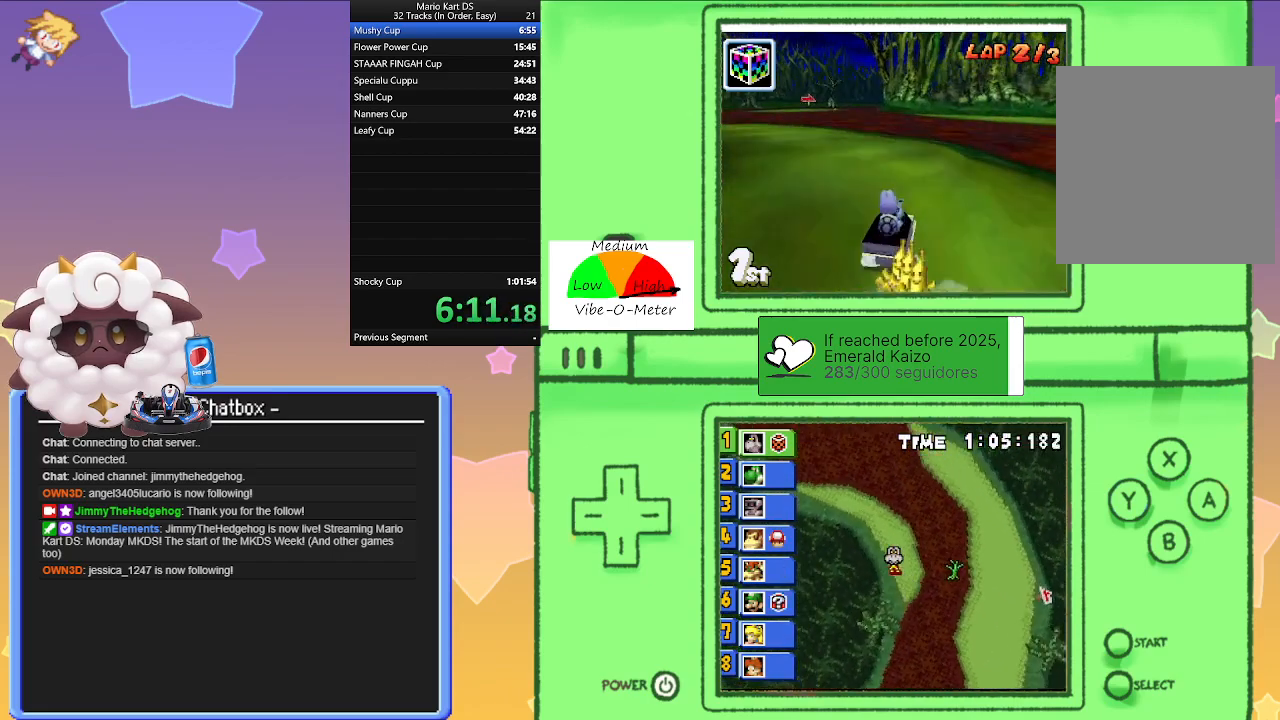
{"buttons": ["A", "R1"], "left_stick": "left", "events": [[133, "left_stick", "right"], [317, "left_stick", "left"]]}
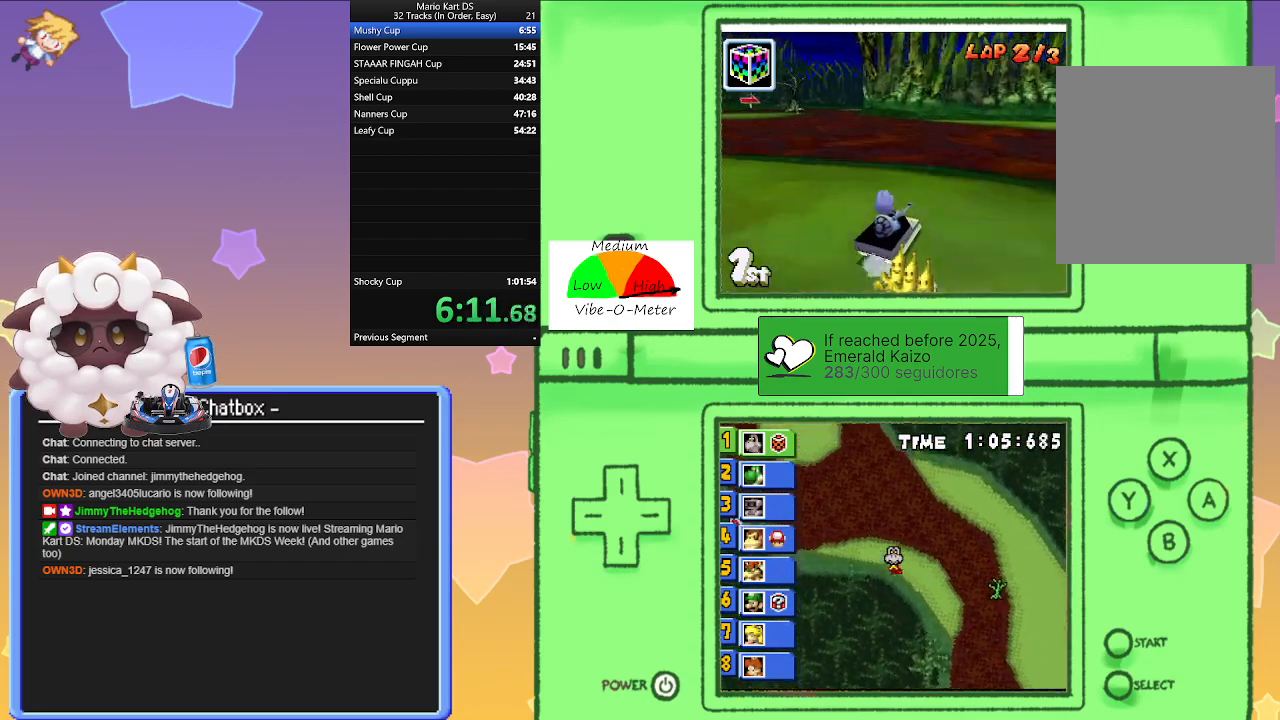
{"buttons": ["A"], "left_stick": "center", "events": [[17, "left_stick", "right"], [133, "R1", "up"], [133, "left_stick", "center"], [183, "left_stick", "left"], [467, "left_stick", "center"]]}
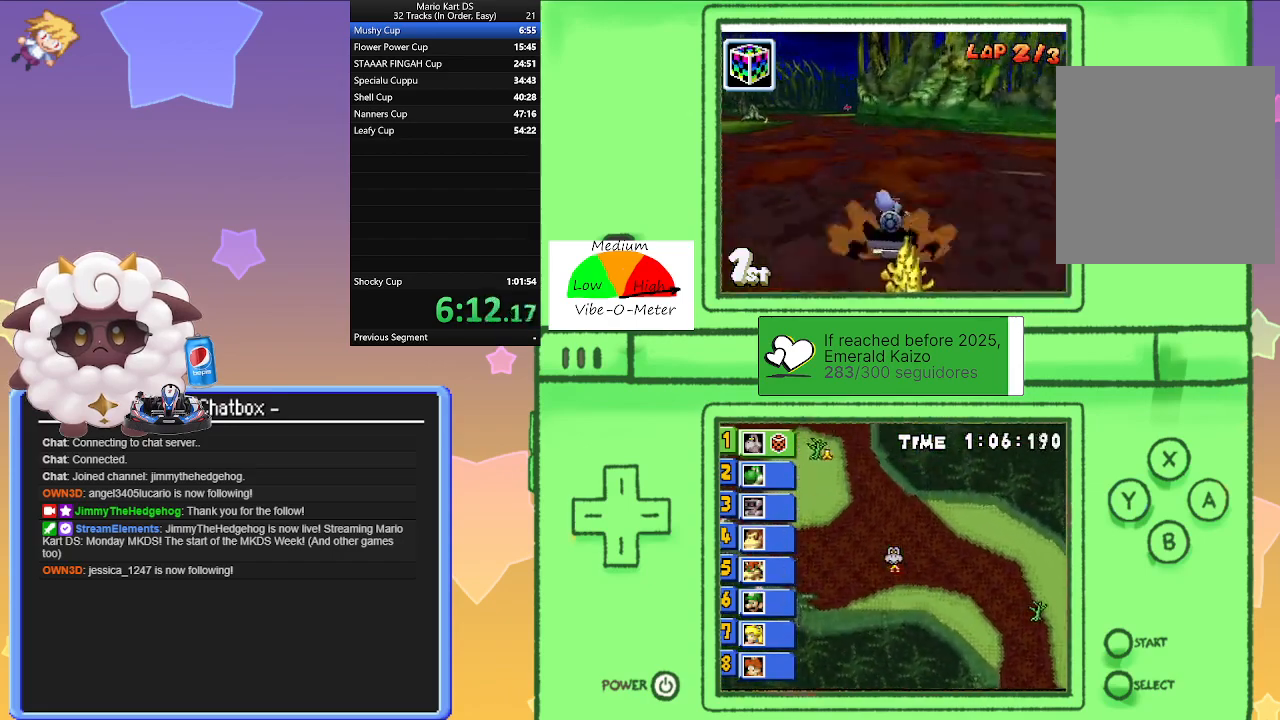
{"buttons": ["A", "R1"], "left_stick": "left", "events": [[217, "R1", "down"], [217, "left_stick", "right"], [417, "left_stick", "left"]]}
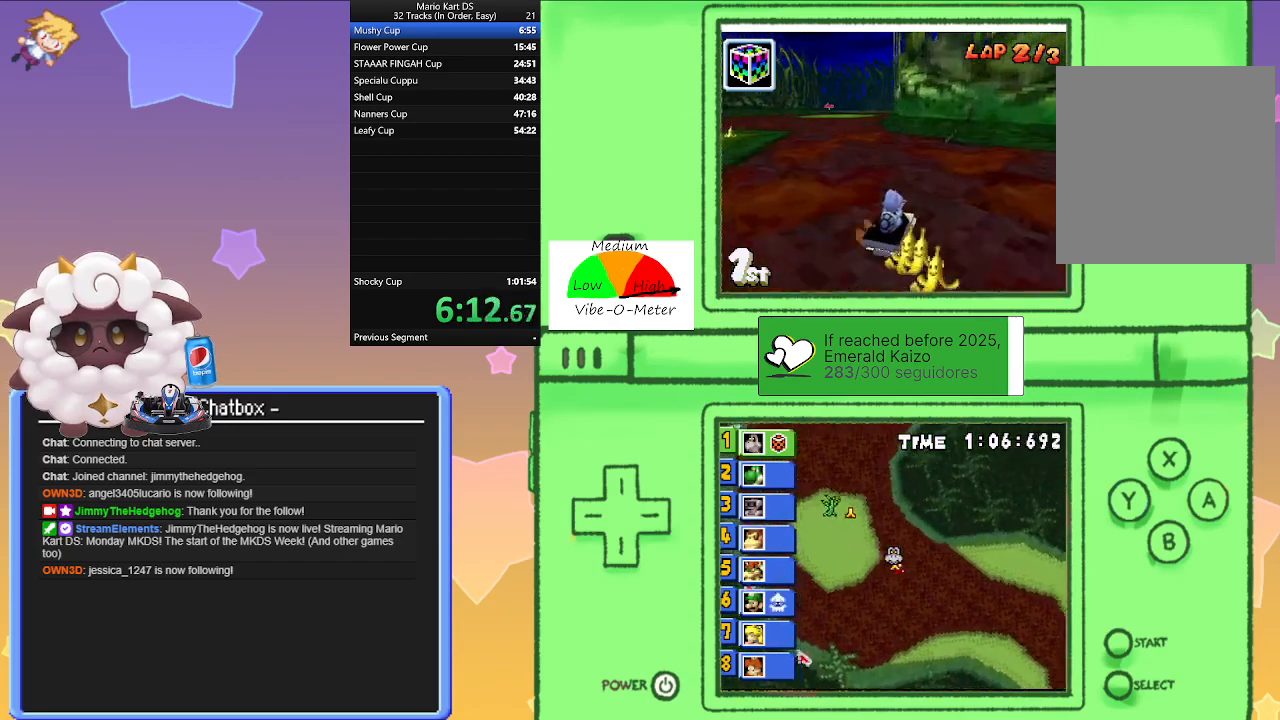
{"buttons": ["A", "R1"], "left_stick": "left", "events": [[167, "left_stick", "center"], [250, "R1", "up"], [267, "left_stick", "left"], [317, "R1", "down"]]}